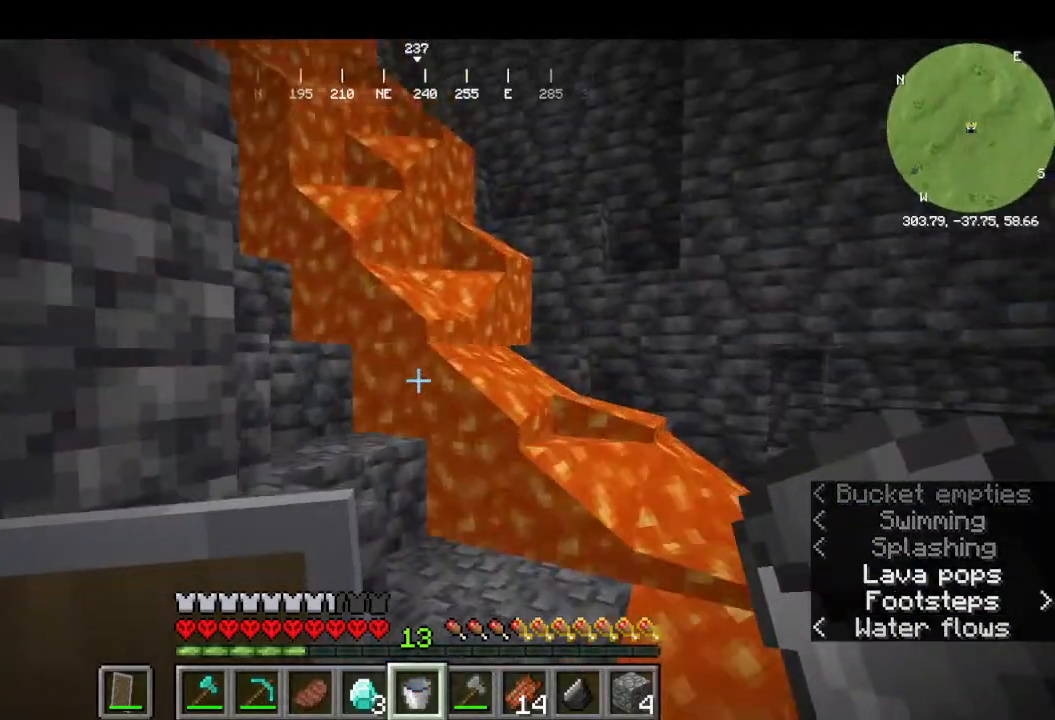
Gameplay with keyboard and mouse; each line is a JSON object with the keys and mouse buttons held at the frame after it. "events" lists presses ("down") and releases ("up") of "a", "d", "s", "w", "mouse_left" and "mouse_right" between this image and that frame as [ms after this image, input, new state], when the widget could be followed in between. "mouse_left", "mouse_right" = the "left", "right" buttons of the "mouse" list. No other keys are recorded. Fast repeated clicks can show as one long hold. Mouse movement is not recorded.
{"keys": ["w"], "mouse": [], "events": []}
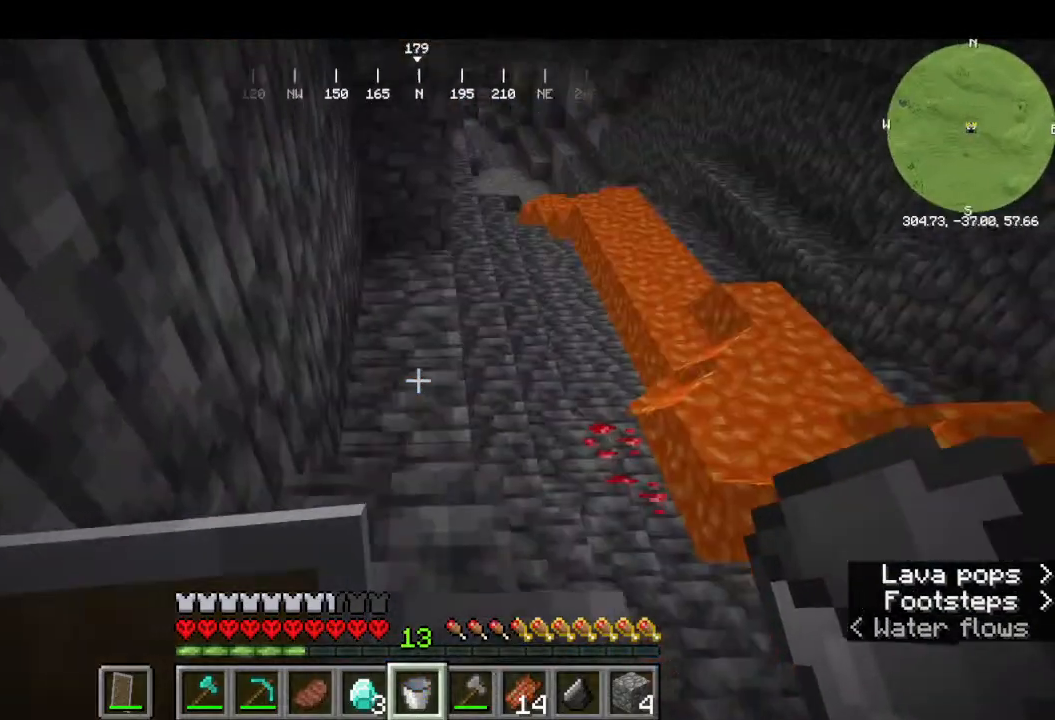
{"keys": [], "mouse": [], "events": [[433, "w", "up"]]}
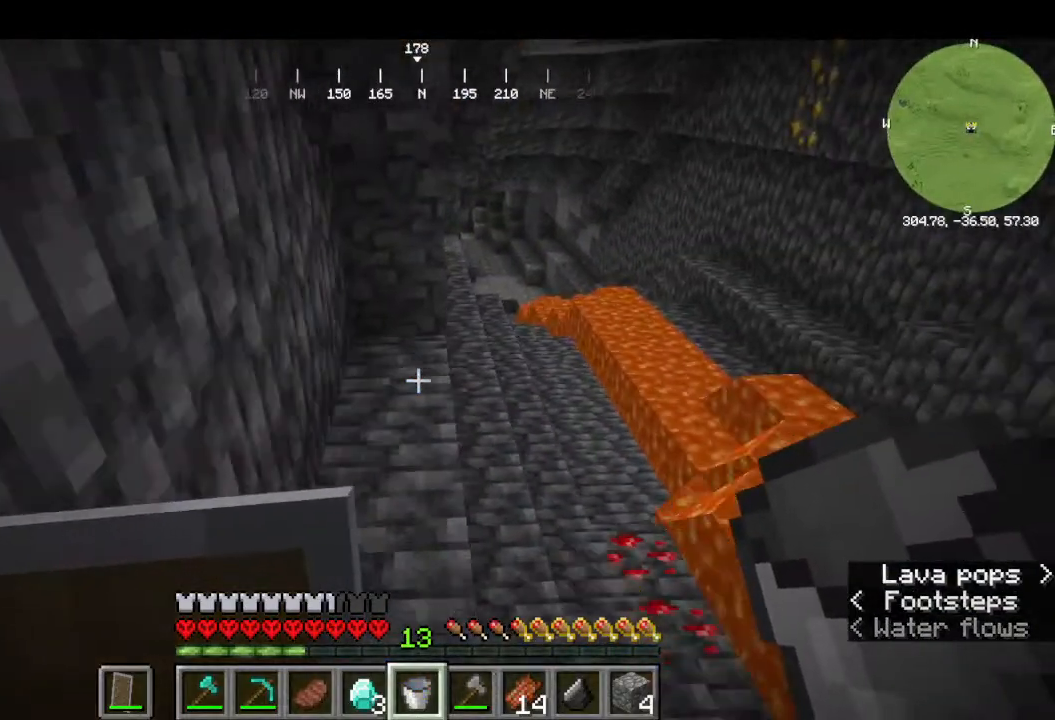
{"keys": ["a"], "mouse": []}
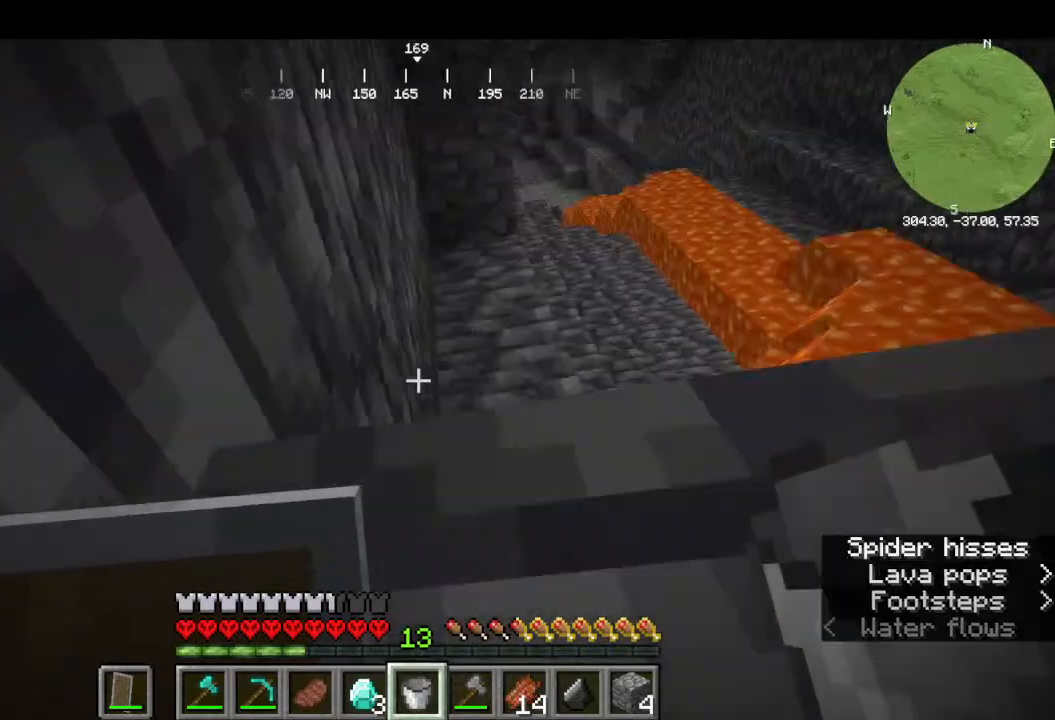
{"keys": ["w"], "mouse": []}
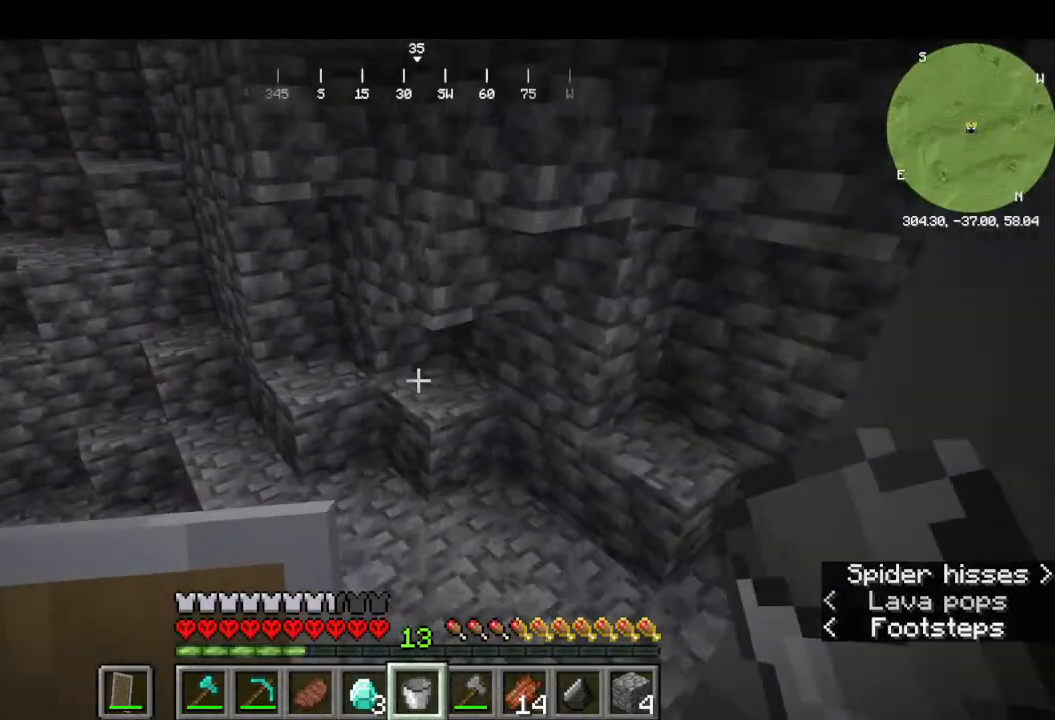
{"keys": ["w"], "mouse": [], "events": []}
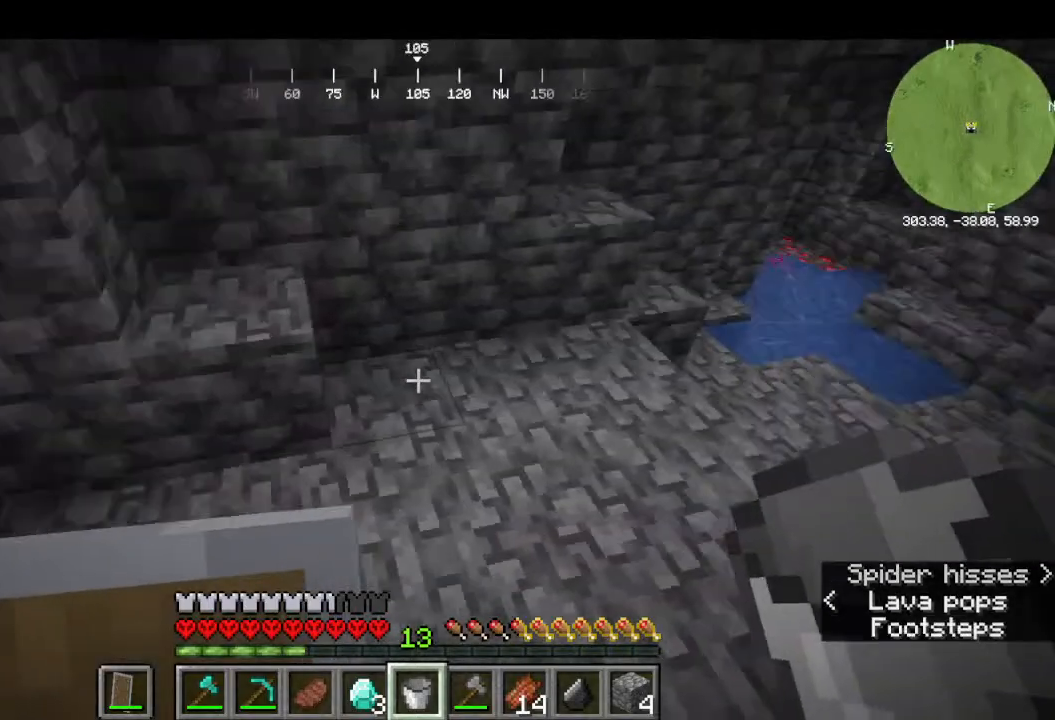
{"keys": ["w"], "mouse": []}
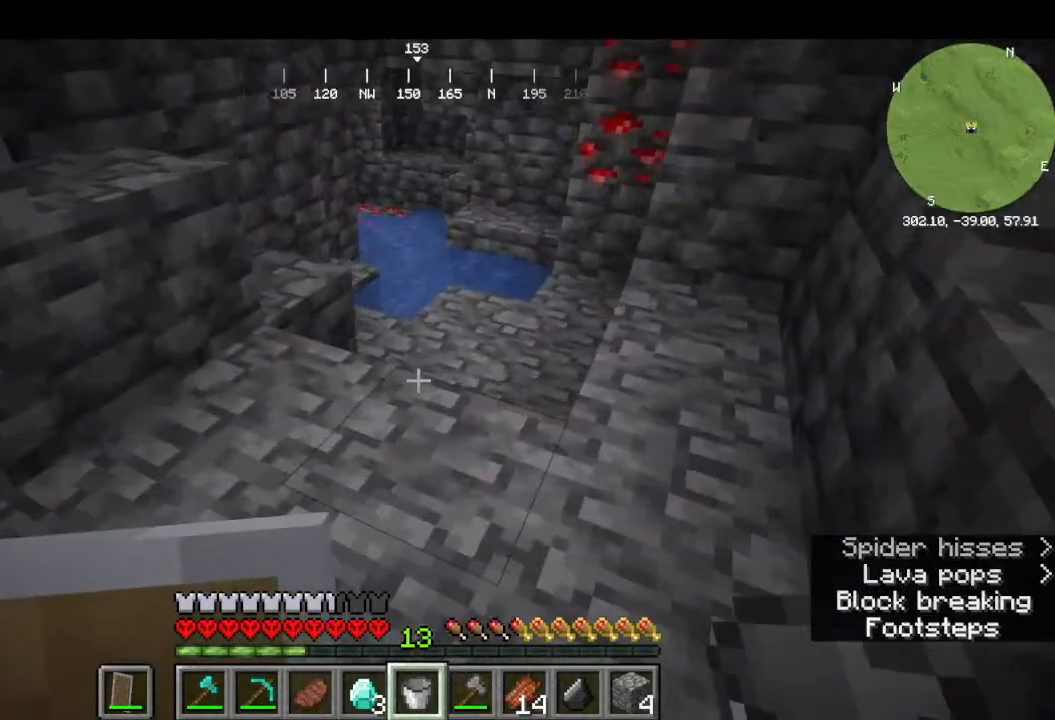
{"keys": ["w"], "mouse": [], "events": []}
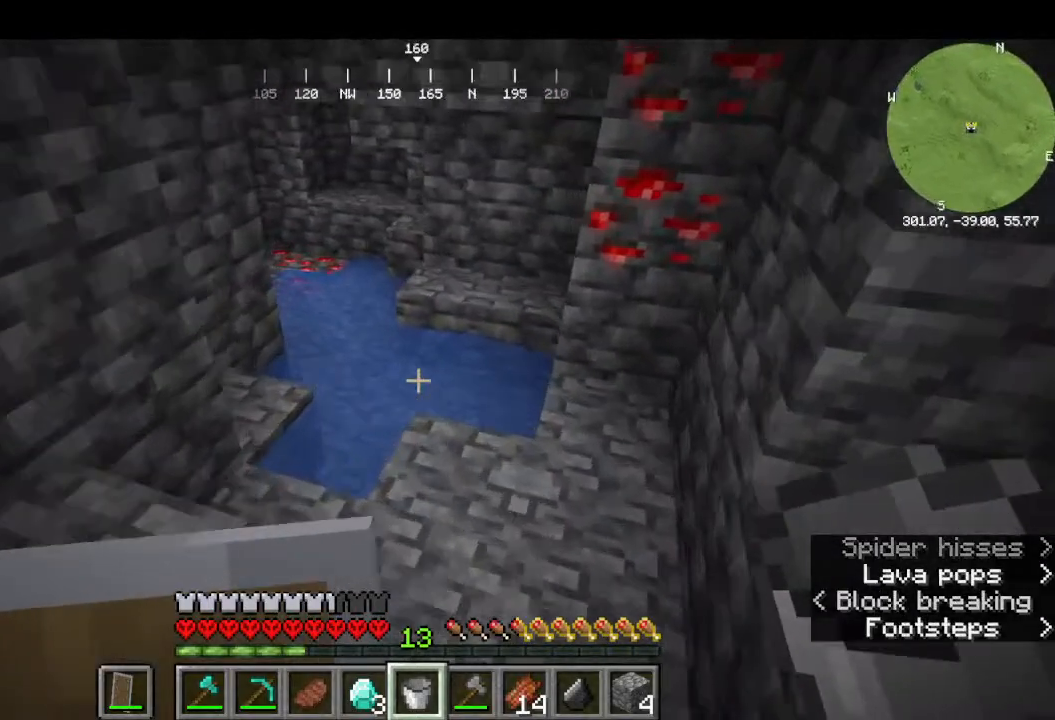
{"keys": [], "mouse": []}
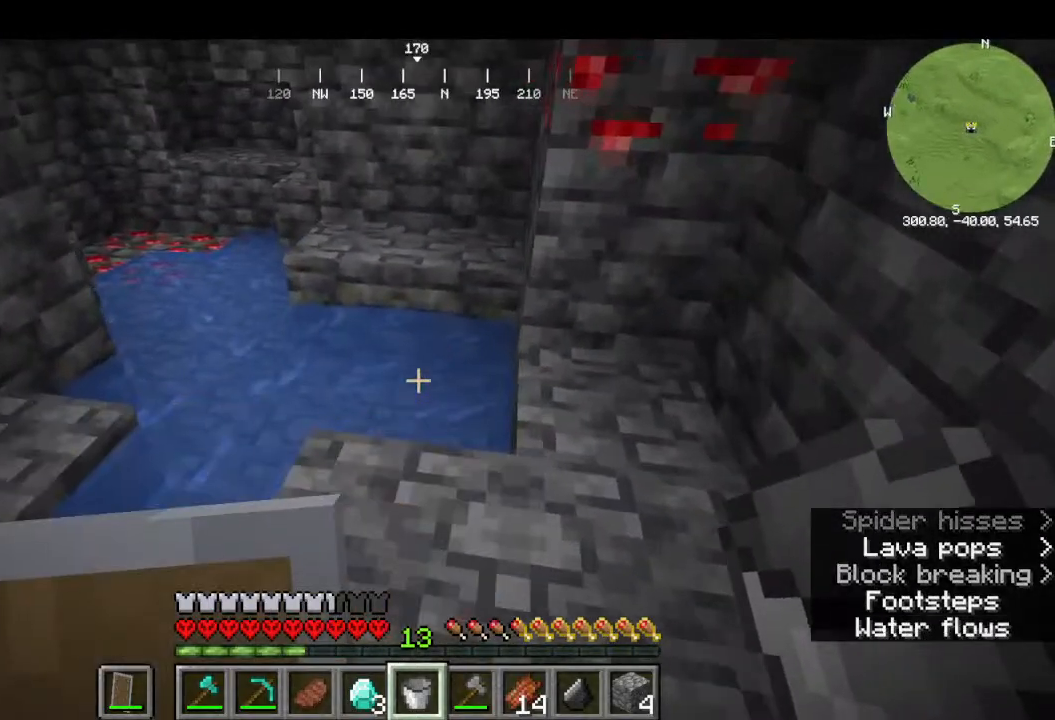
{"keys": [], "mouse": []}
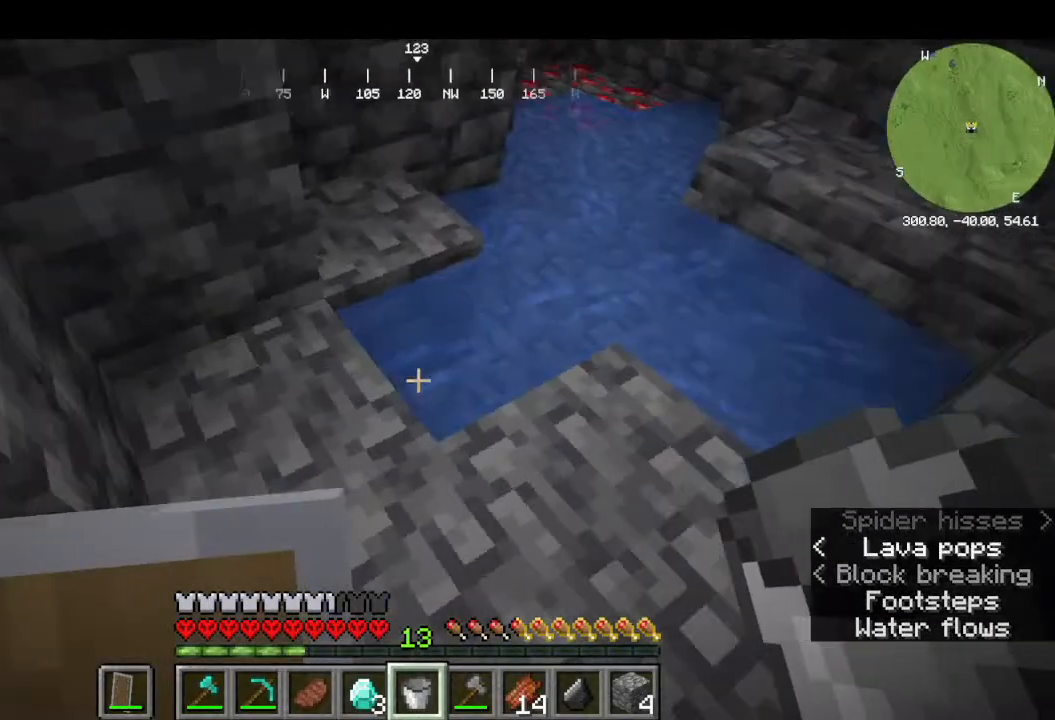
{"keys": ["w"], "mouse": [], "events": [[33, "mouse_right", "down"], [300, "mouse_right", "up"], [366, "w", "down"]]}
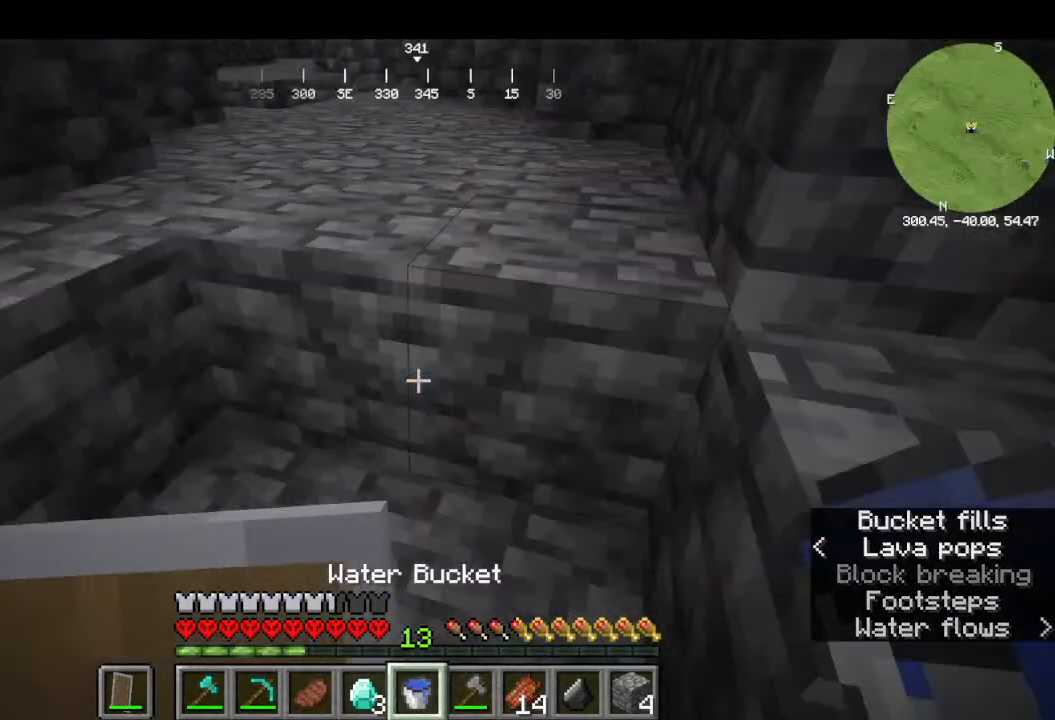
{"keys": ["w"], "mouse": []}